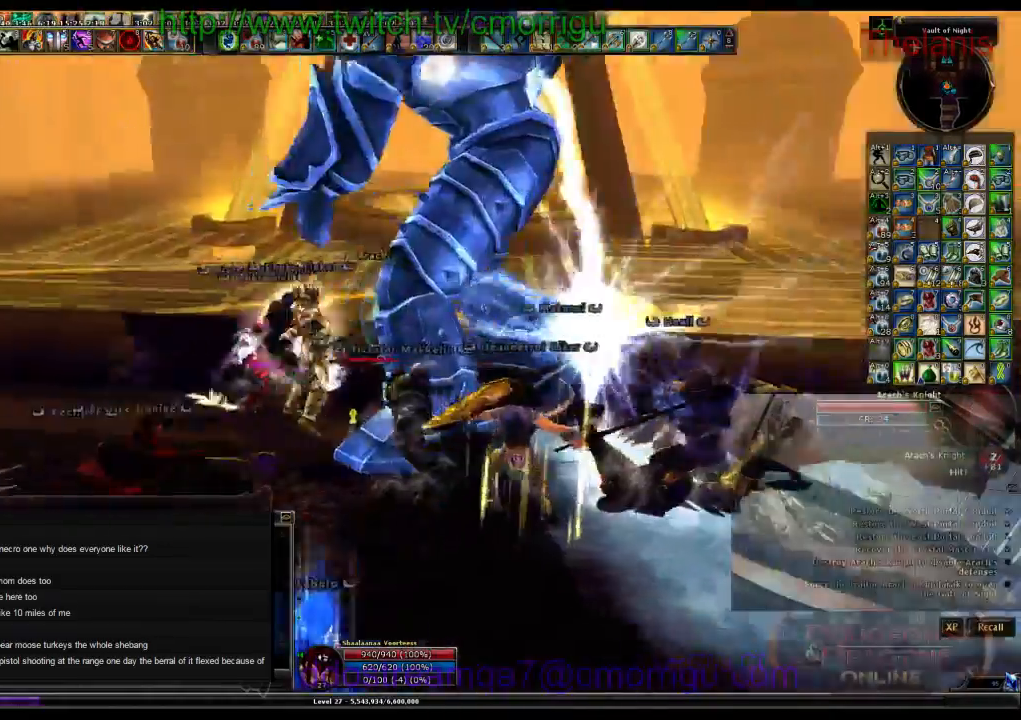
Gameplay with keyboard; each line is a JSON object with the keys held at the frame after it. "events" lists presses ("down") and releases ("up") of ".", "/", "0", "1", "2", "3", "4", "5", "6", "7", "8", "9", "a", "b", "backslash", "backspace", "c", "caps_lock", "comma", "ctrl_l", "ctrl_r", "d", "e", "equals", "escape", "f", "f1", "f10", "f11", "f12", "f2", "f3", "f4", "f5", "f6", "f7", "f8", "f9", "g", "h", "i", "j", "k", "l", "lbracket", "m", "minus", "n", "o", "p", "q", "quote", "r", "rbracket", "return", "s", "semicolon", "shift_l", "shift_r", "space", "t", "tab", "tilde", "u", "v", "w", "x", "y" and "z" between this image and that frame as [ms after this image, input, new state], when the widget could be followed in between. No other keys are recorded. Mouse input is not recorded.
{"keys": [], "events": [[100, "d", "down"], [267, "d", "up"]]}
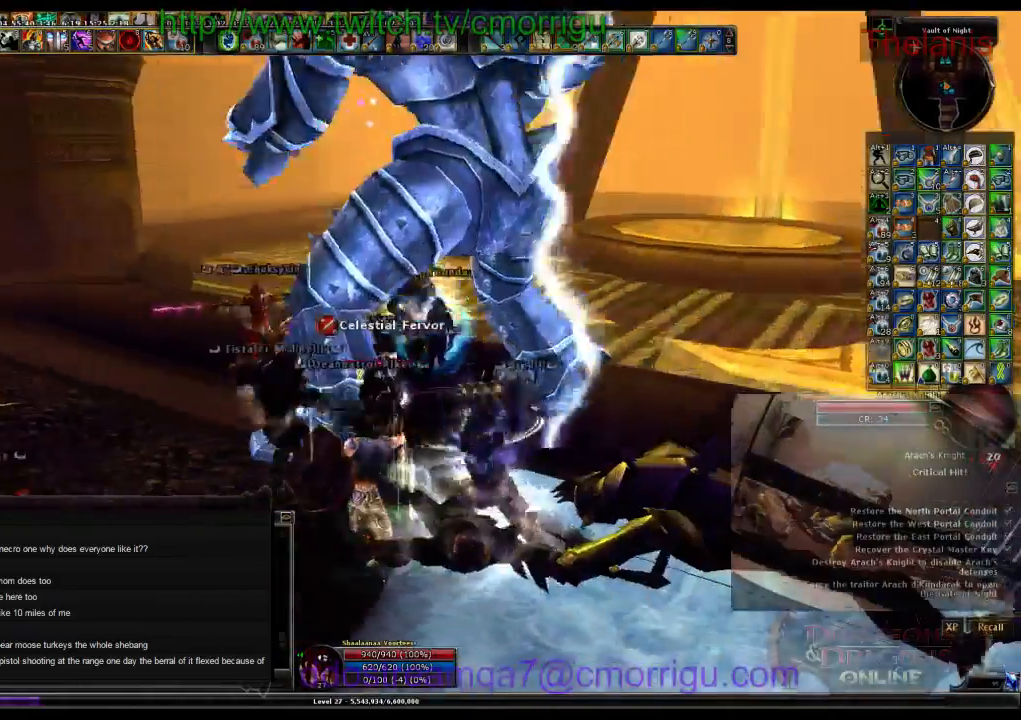
{"keys": [], "events": []}
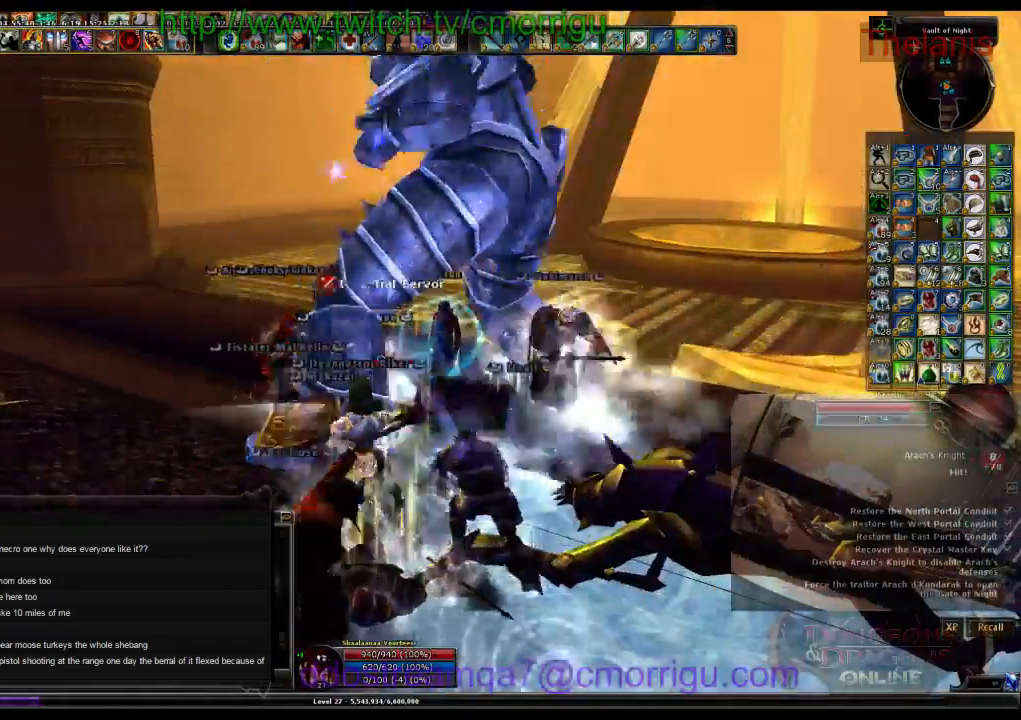
{"keys": [], "events": []}
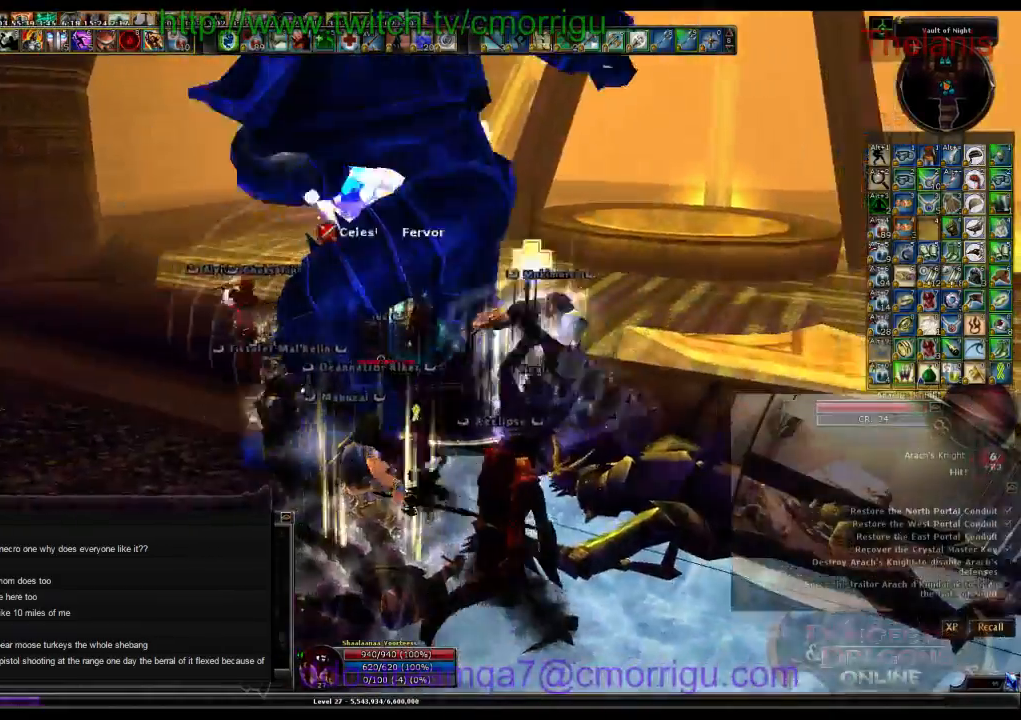
{"keys": [], "events": []}
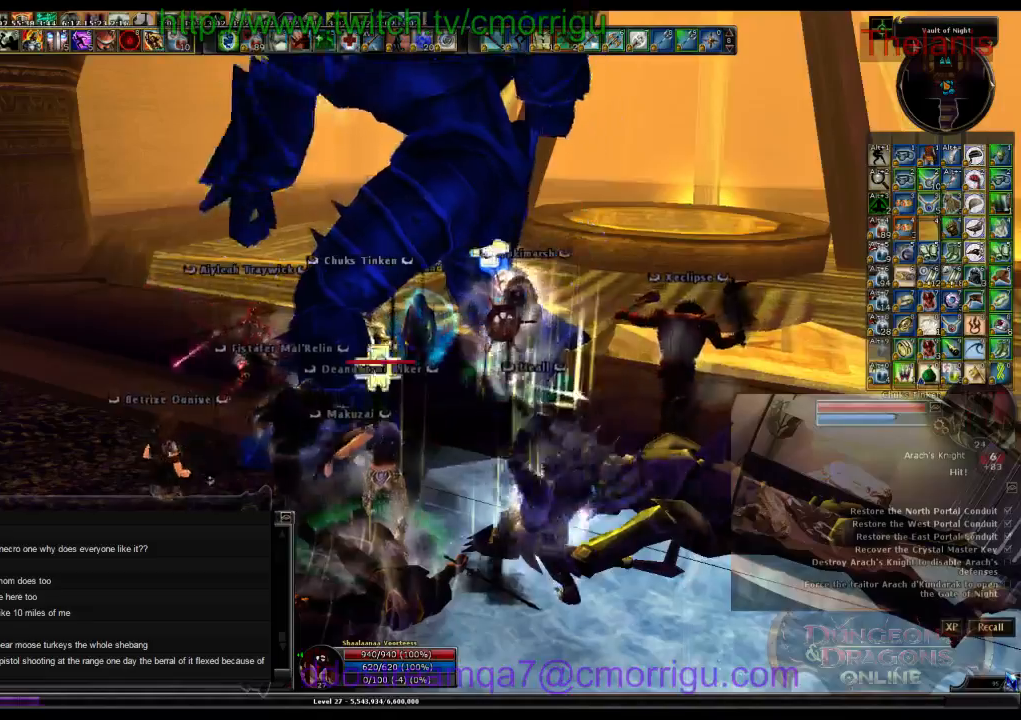
{"keys": [], "events": []}
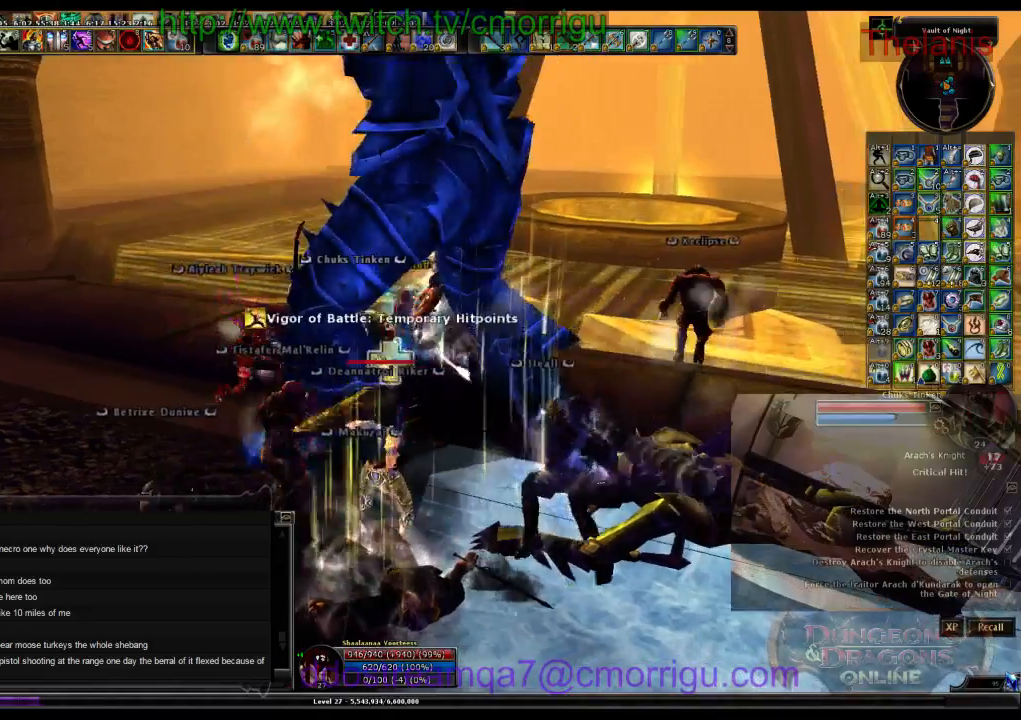
{"keys": [], "events": [[334, "1", "down"], [500, "1", "up"]]}
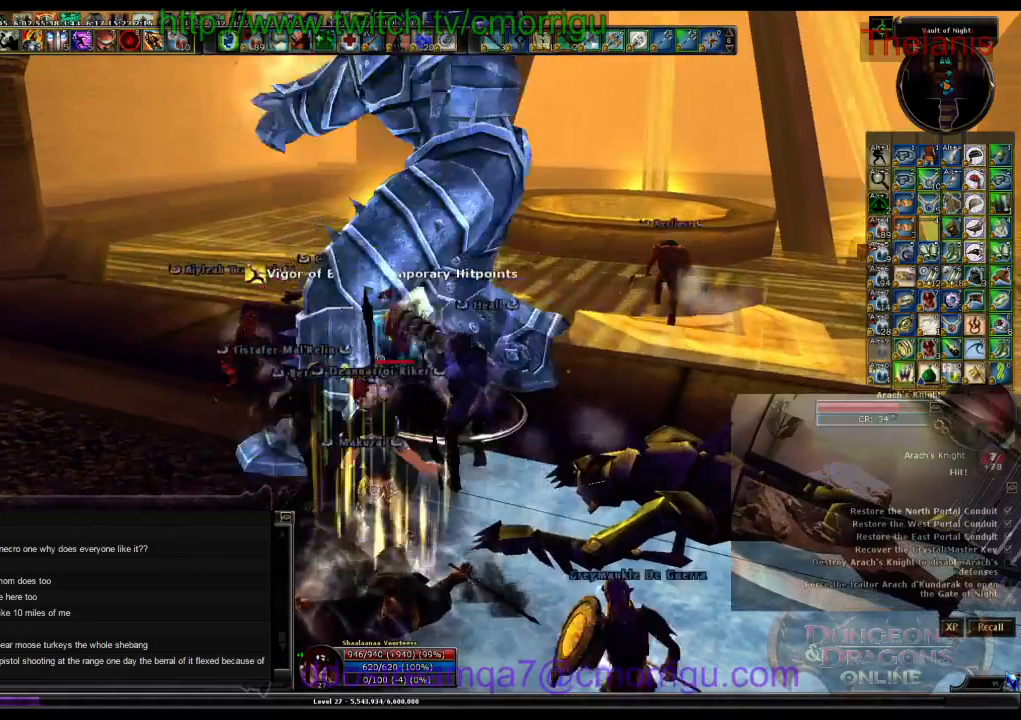
{"keys": [], "events": []}